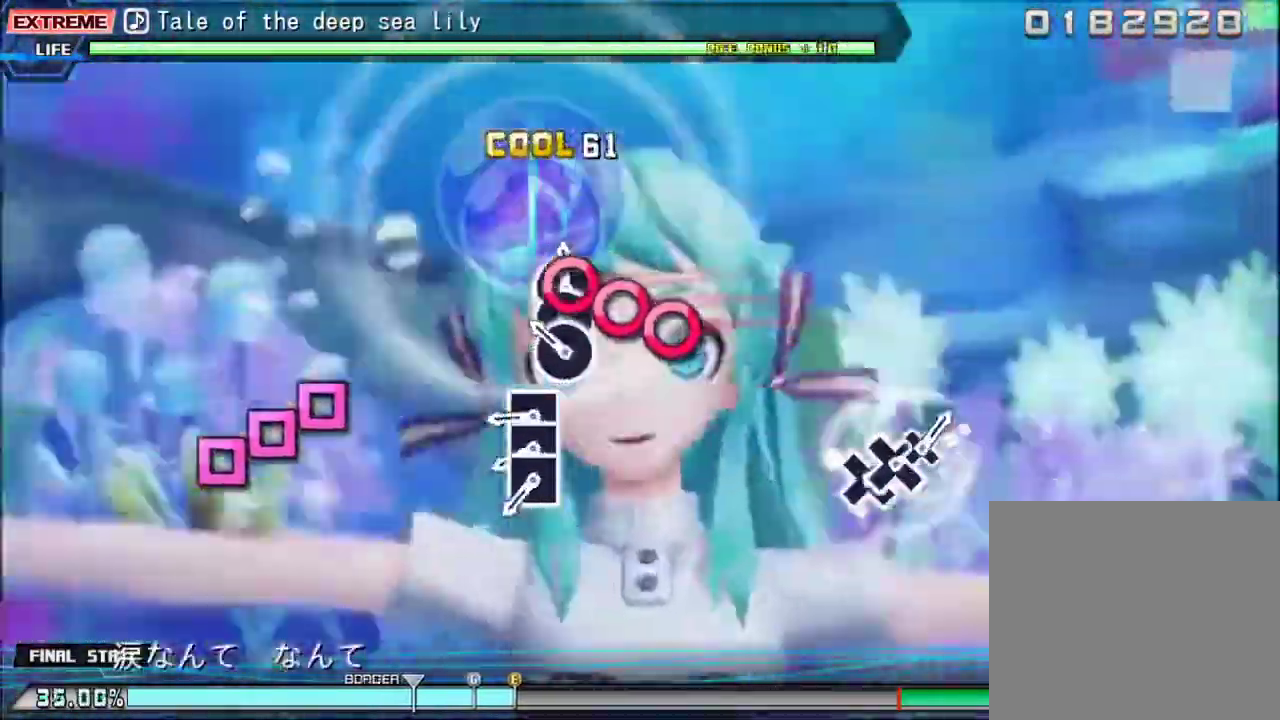
Gameplay with a controller (PlayStation layout); each line is a JSON object with the inputs held at the frame after it. "events" lists button and stick changes between this image and that frame as [ms after this image, input, new state], when the widget could be followed in between. Not read: L3 left_stick right_stick.
{"buttons": [], "events": [[33, "CIRCLE", "down"], [100, "CIRCLE", "up"], [133, "DPAD_RIGHT", "down"], [233, "DPAD_RIGHT", "up"], [267, "CIRCLE", "down"], [367, "CIRCLE", "up"]]}
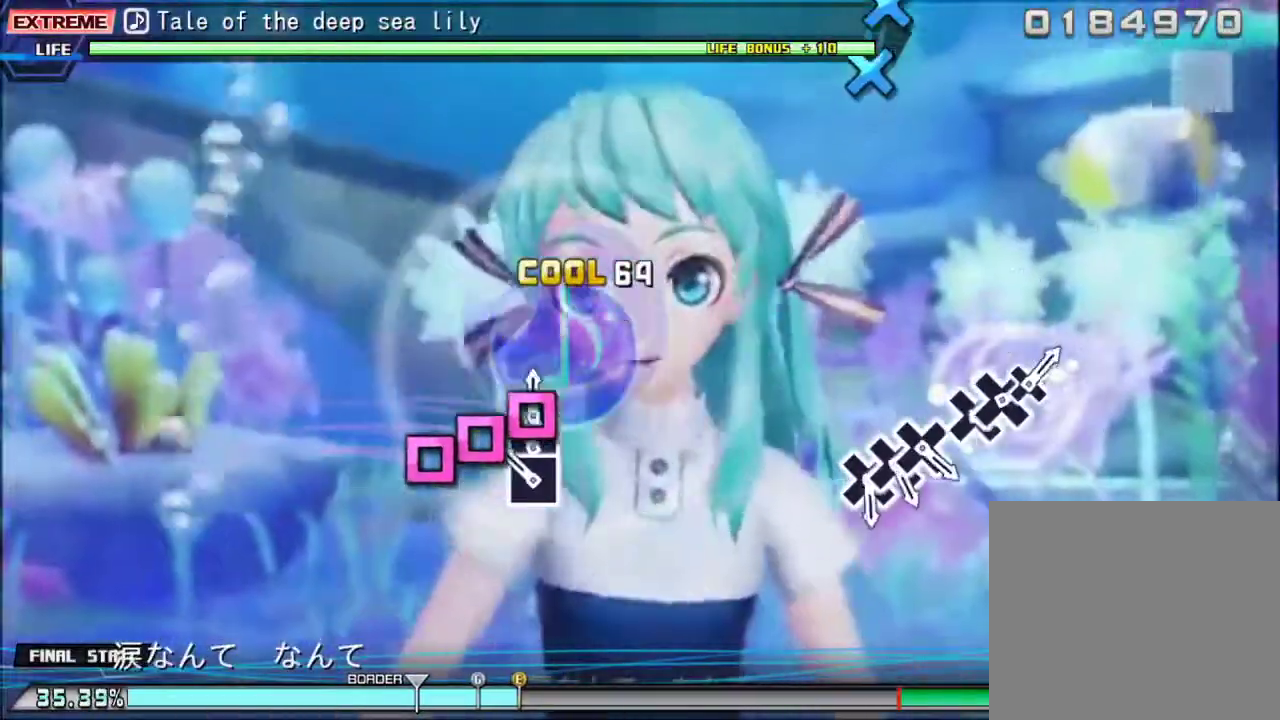
{"buttons": ["SQUARE"], "events": [[33, "SQUARE", "down"], [133, "SQUARE", "up"], [167, "DPAD_LEFT", "down"], [233, "DPAD_LEFT", "up"], [267, "SQUARE", "down"]]}
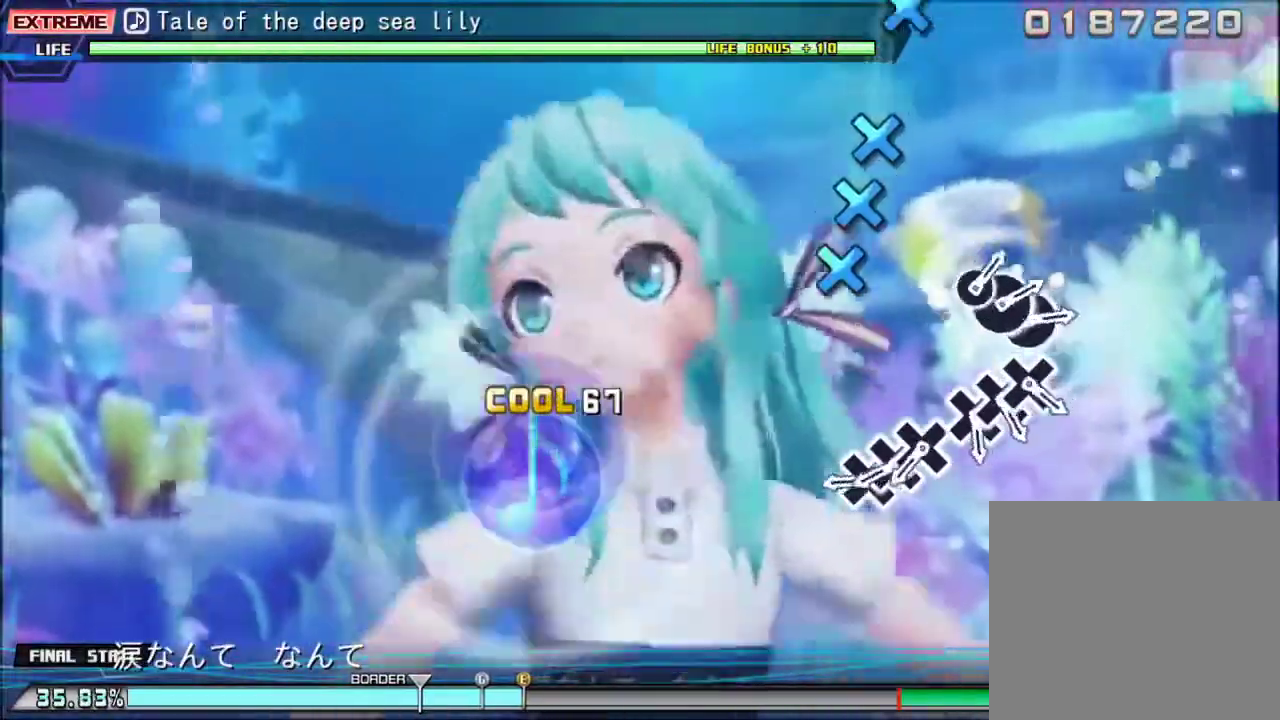
{"buttons": [], "events": [[200, "SQUARE", "up"]]}
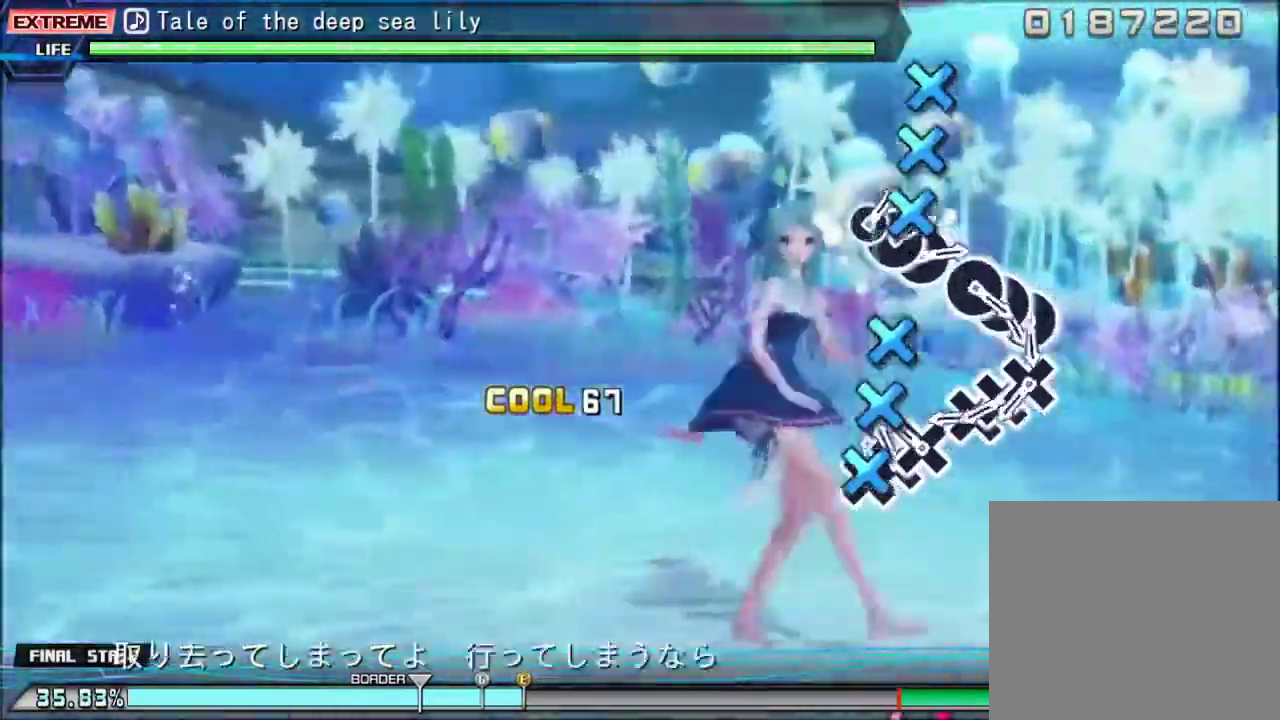
{"buttons": [], "events": [[33, "CROSS", "down"], [133, "CROSS", "up"], [167, "DPAD_DOWN", "down"], [300, "CROSS", "down"], [300, "DPAD_DOWN", "up"], [400, "CROSS", "up"]]}
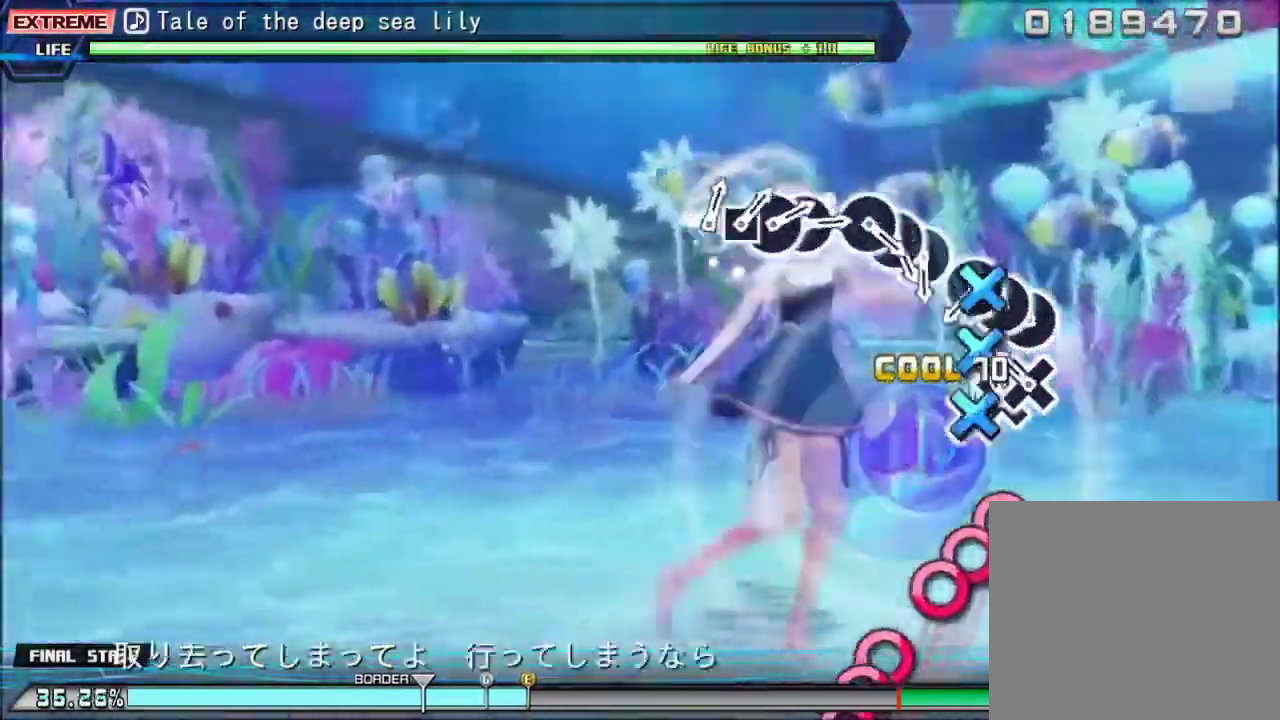
{"buttons": [], "events": [[67, "CROSS", "down"], [133, "CROSS", "up"], [133, "DPAD_DOWN", "down"], [267, "CROSS", "down"], [267, "DPAD_DOWN", "up"], [367, "CROSS", "up"]]}
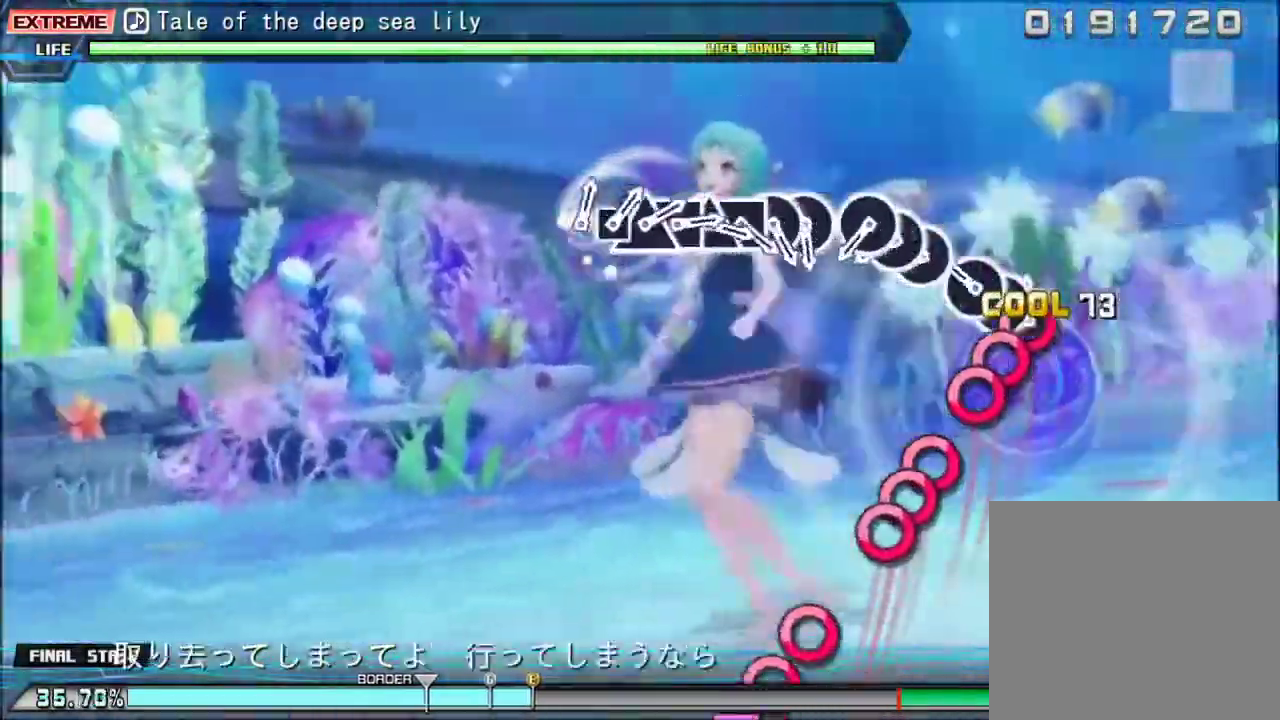
{"buttons": [], "events": [[33, "CIRCLE", "down"], [133, "CIRCLE", "up"], [133, "DPAD_RIGHT", "down"], [233, "DPAD_RIGHT", "up"], [267, "CIRCLE", "down"], [367, "CIRCLE", "up"]]}
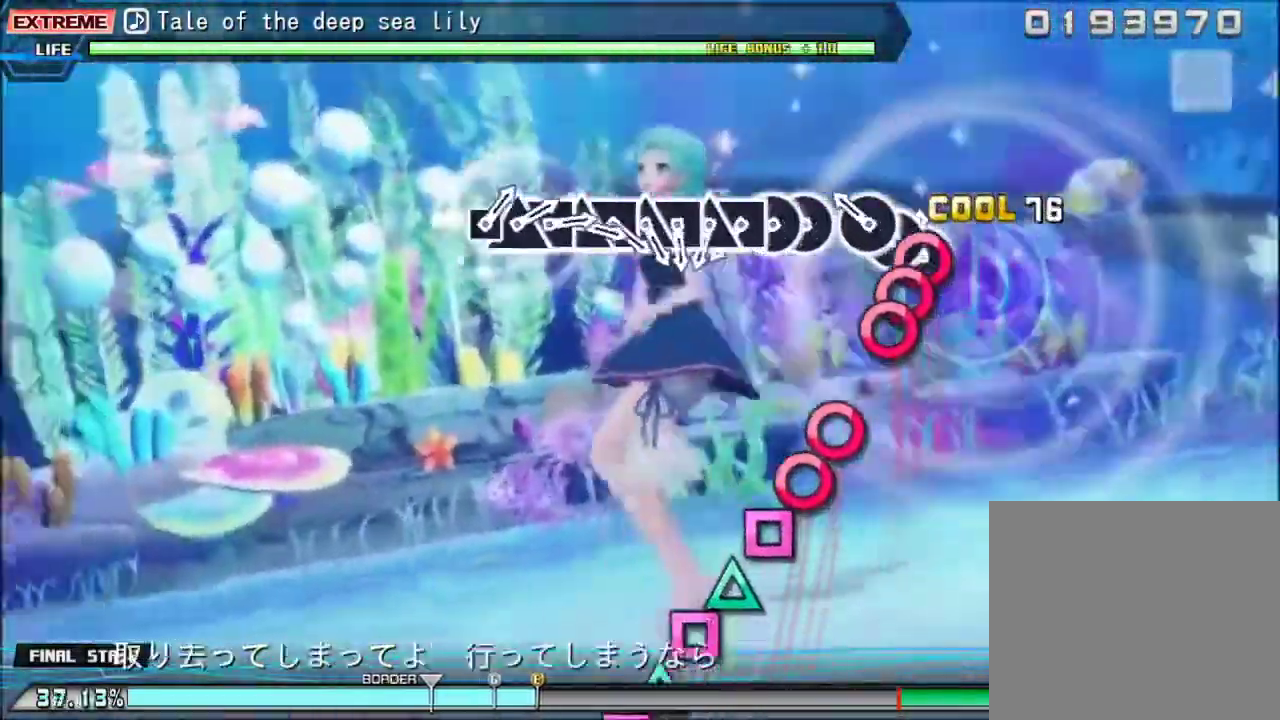
{"buttons": ["CIRCLE"], "events": [[33, "CIRCLE", "down"], [133, "CIRCLE", "up"], [133, "DPAD_RIGHT", "down"], [267, "CIRCLE", "down"], [267, "DPAD_RIGHT", "up"], [333, "CIRCLE", "up"], [500, "CIRCLE", "down"]]}
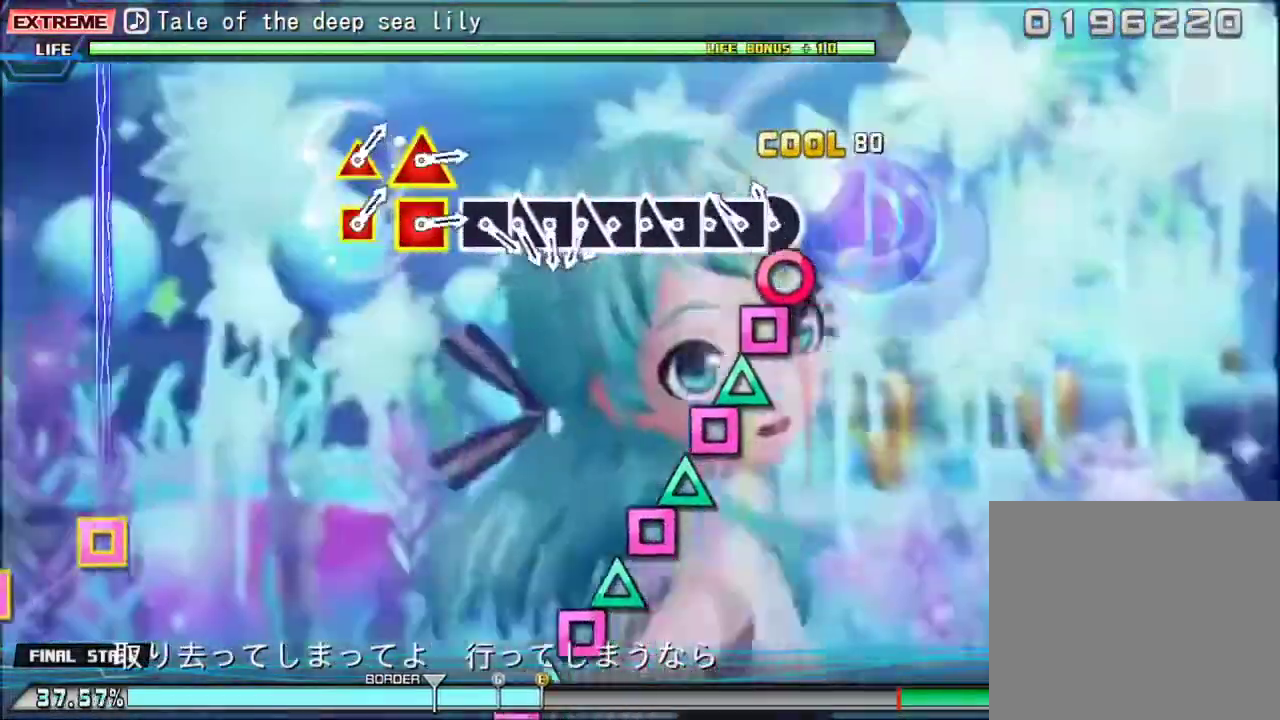
{"buttons": [], "events": [[100, "CIRCLE", "up"], [100, "DPAD_RIGHT", "down"], [200, "DPAD_RIGHT", "up"], [267, "SQUARE", "down"], [367, "SQUARE", "up"], [400, "DPAD_UP", "down"], [500, "DPAD_UP", "up"]]}
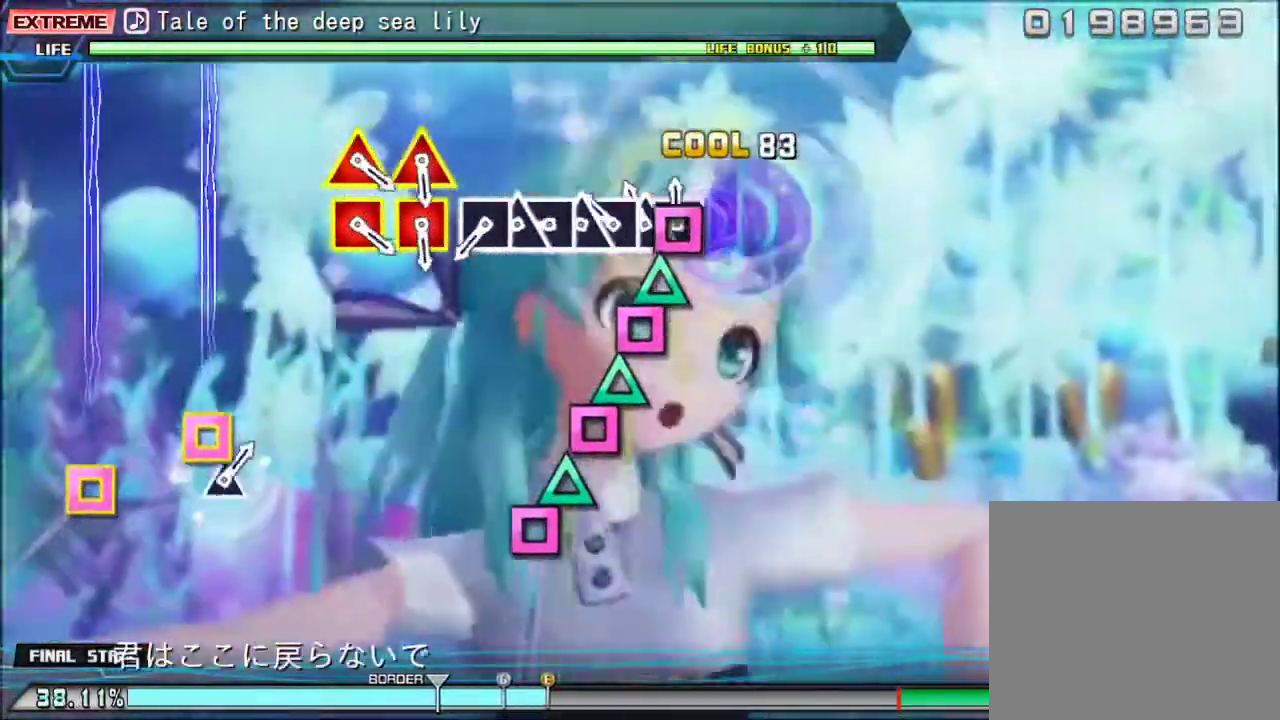
{"buttons": ["DPAD_UP"], "events": [[33, "SQUARE", "down"], [167, "SQUARE", "up"], [200, "DPAD_UP", "down"], [300, "DPAD_UP", "up"], [300, "SQUARE", "down"], [400, "SQUARE", "up"], [433, "DPAD_UP", "down"]]}
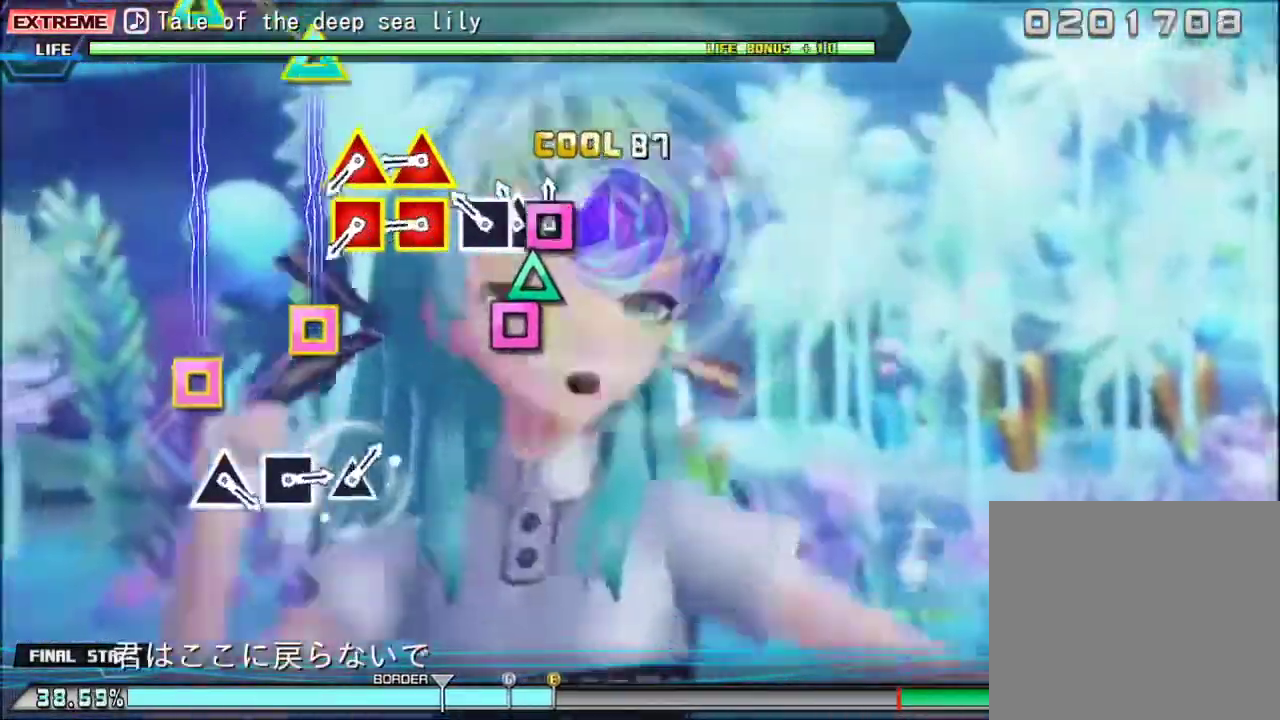
{"buttons": [], "events": [[67, "DPAD_UP", "up"], [67, "SQUARE", "down"], [167, "SQUARE", "up"], [200, "DPAD_UP", "down"], [300, "DPAD_UP", "up"], [300, "SQUARE", "down"], [400, "SQUARE", "up"]]}
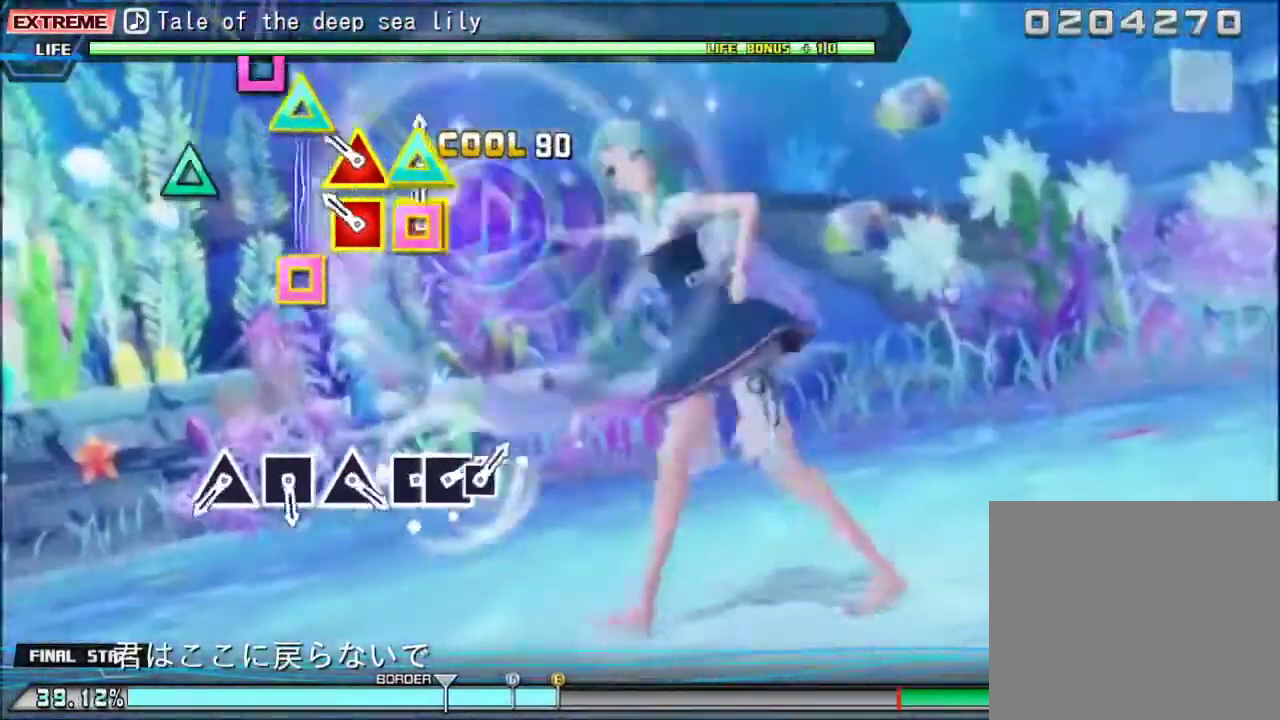
{"buttons": [], "events": [[67, "DPAD_UP", "down"], [67, "SQUARE", "down"], [167, "SQUARE", "up"], [200, "DPAD_UP", "up"], [300, "DPAD_UP", "down"], [300, "SQUARE", "down"], [467, "DPAD_UP", "up"], [467, "SQUARE", "up"]]}
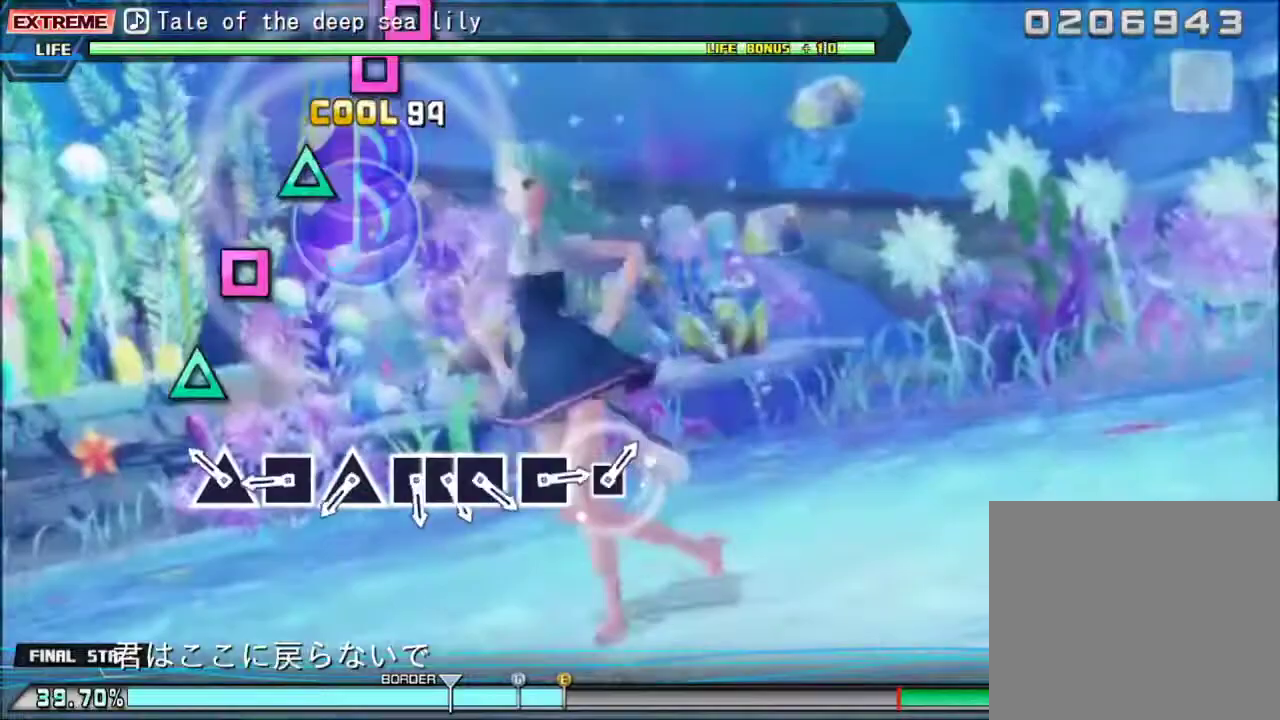
{"buttons": ["SQUARE"], "events": [[233, "TRIANGLE", "down"], [367, "TRIANGLE", "up"], [500, "SQUARE", "down"]]}
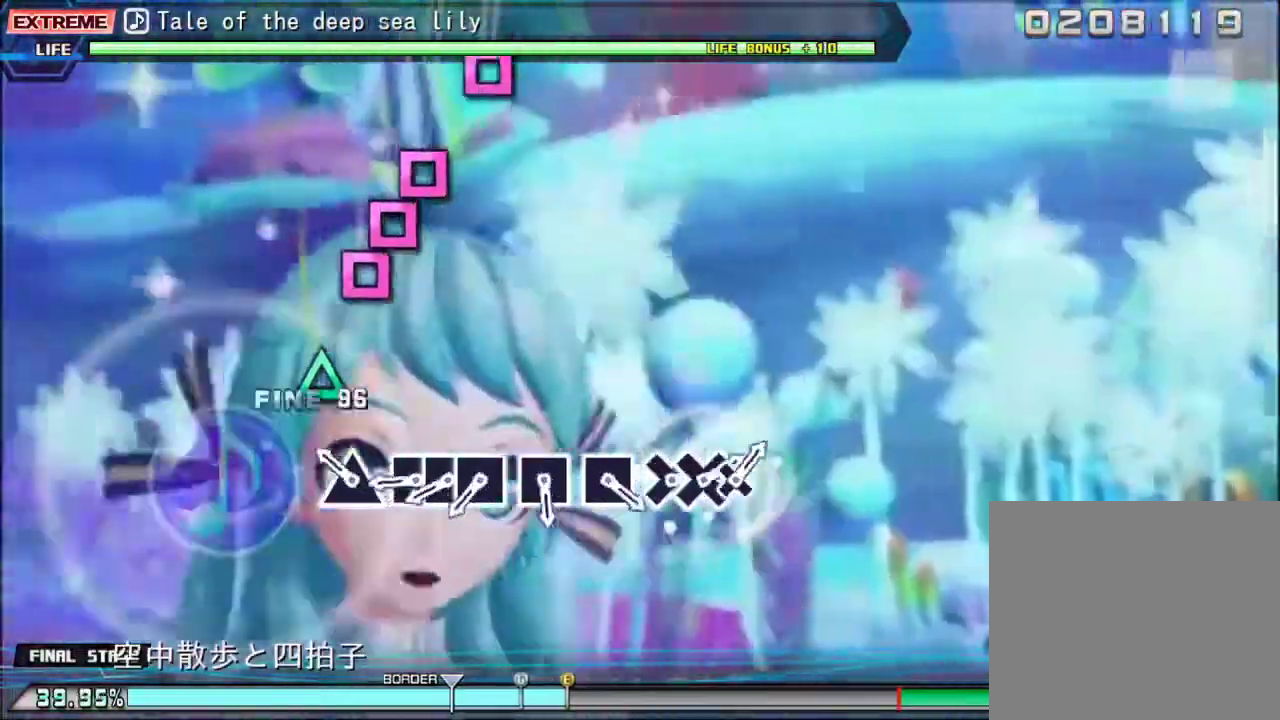
{"buttons": [], "events": [[100, "SQUARE", "up"], [233, "TRIANGLE", "down"], [333, "TRIANGLE", "up"]]}
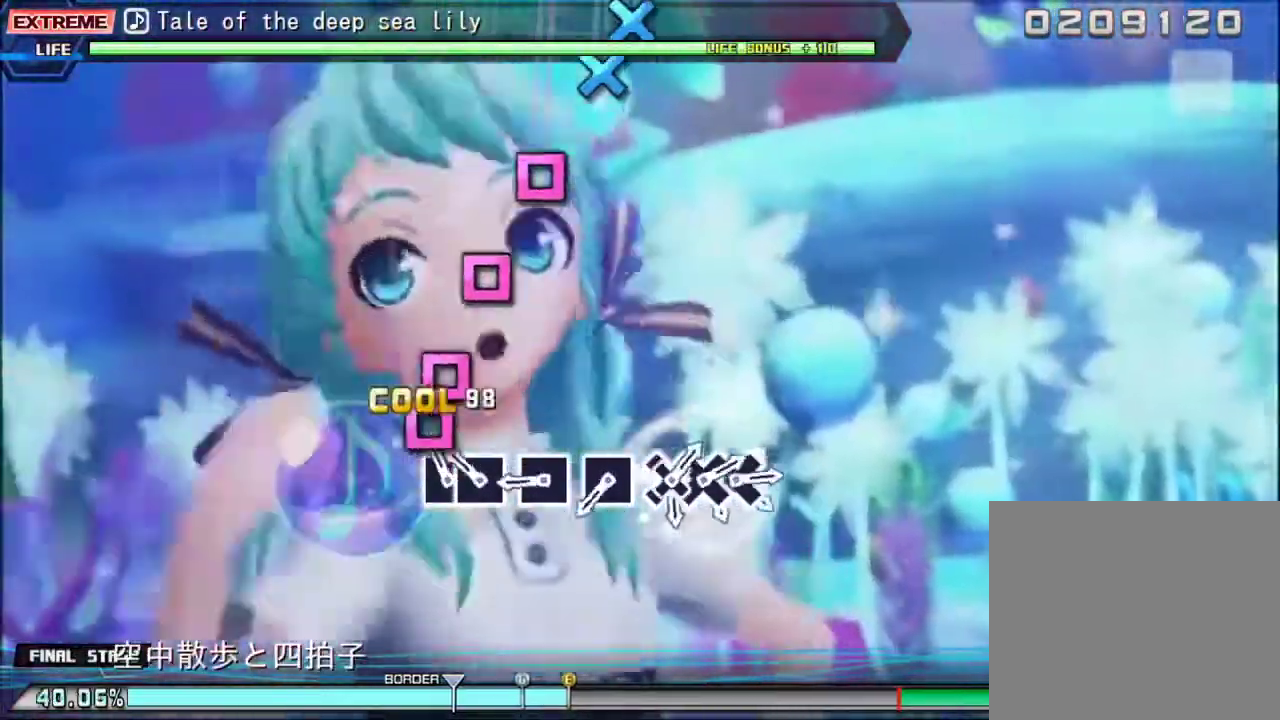
{"buttons": [], "events": [[33, "SQUARE", "down"], [133, "DPAD_LEFT", "down"], [133, "SQUARE", "up"], [233, "DPAD_LEFT", "up"], [267, "SQUARE", "down"], [367, "SQUARE", "up"]]}
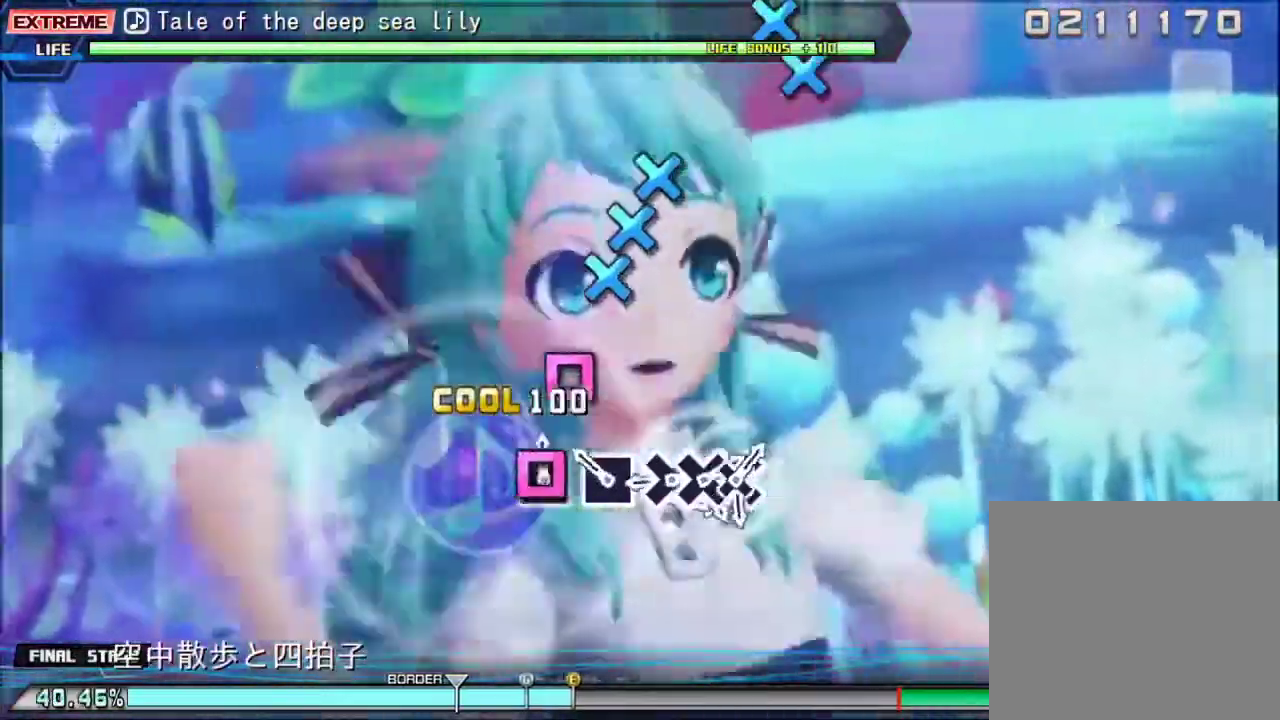
{"buttons": [], "events": [[33, "SQUARE", "down"], [133, "SQUARE", "up"], [267, "SQUARE", "down"], [367, "SQUARE", "up"]]}
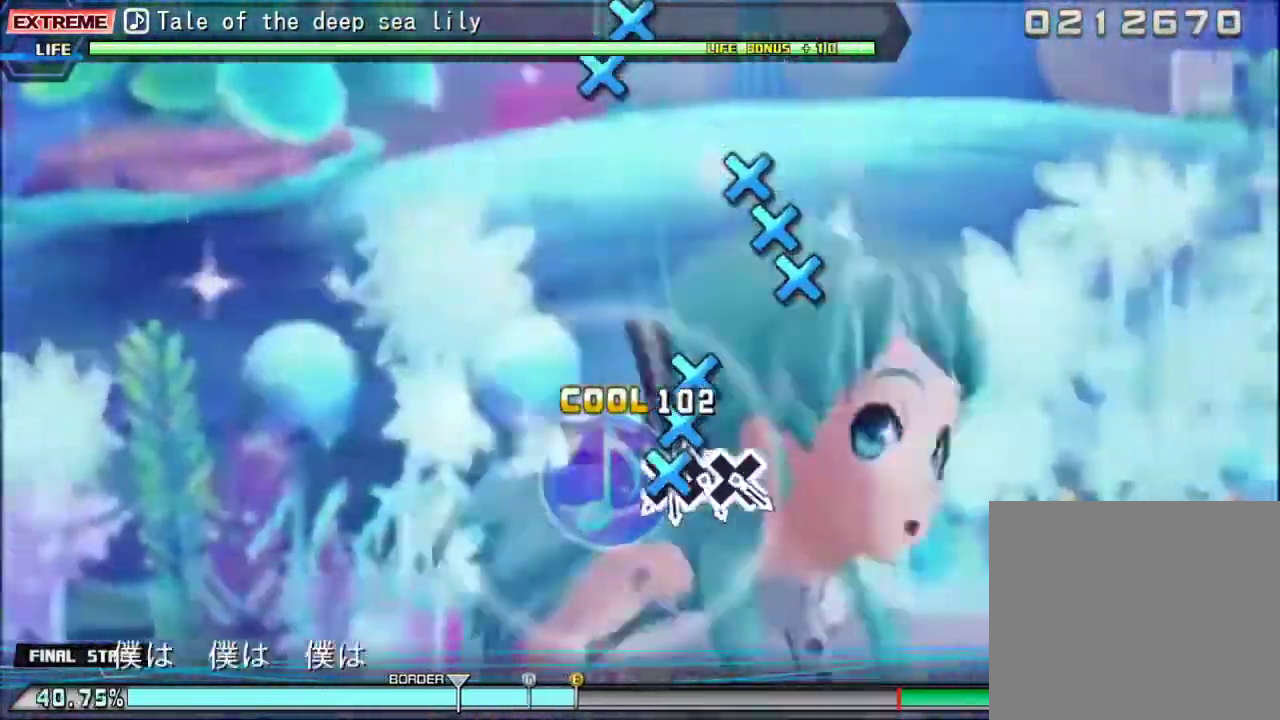
{"buttons": [], "events": [[33, "CROSS", "down"], [133, "CROSS", "up"], [167, "DPAD_DOWN", "down"], [267, "CROSS", "down"], [267, "DPAD_DOWN", "up"], [367, "CROSS", "up"]]}
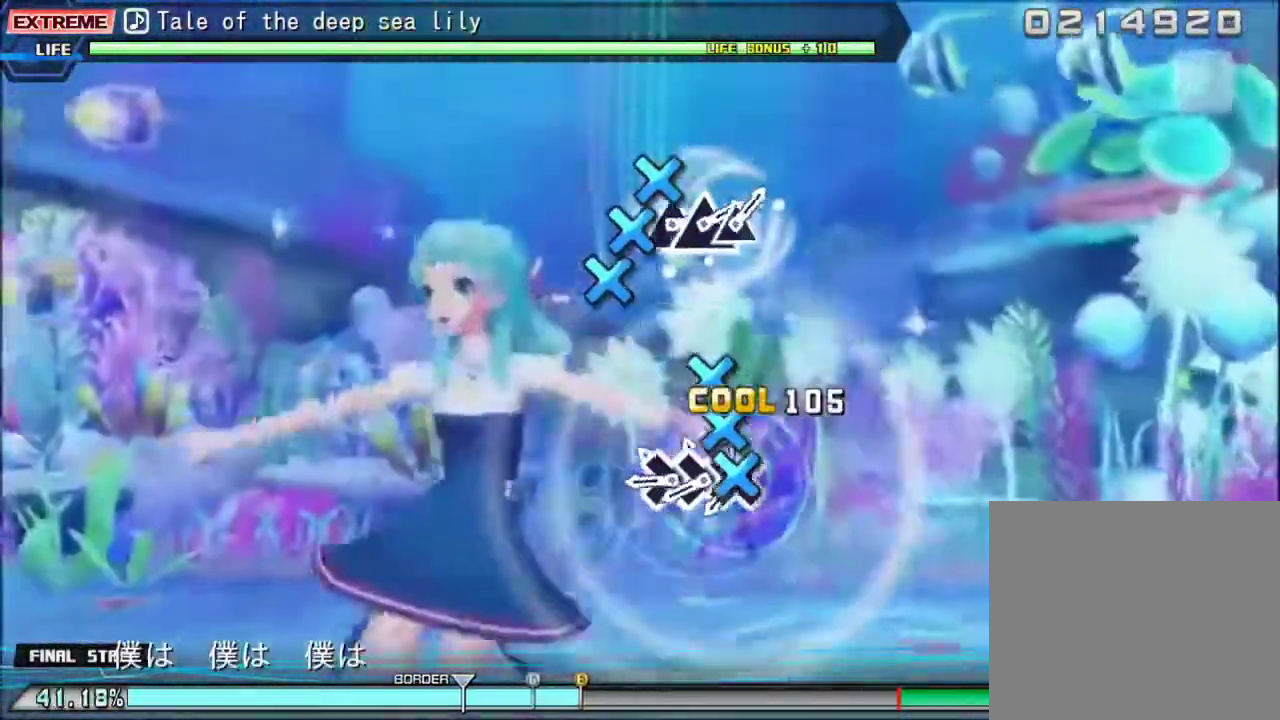
{"buttons": [], "events": [[33, "CROSS", "down"], [133, "CROSS", "up"], [167, "DPAD_DOWN", "down"], [267, "CROSS", "down"], [267, "DPAD_DOWN", "up"], [400, "CROSS", "up"]]}
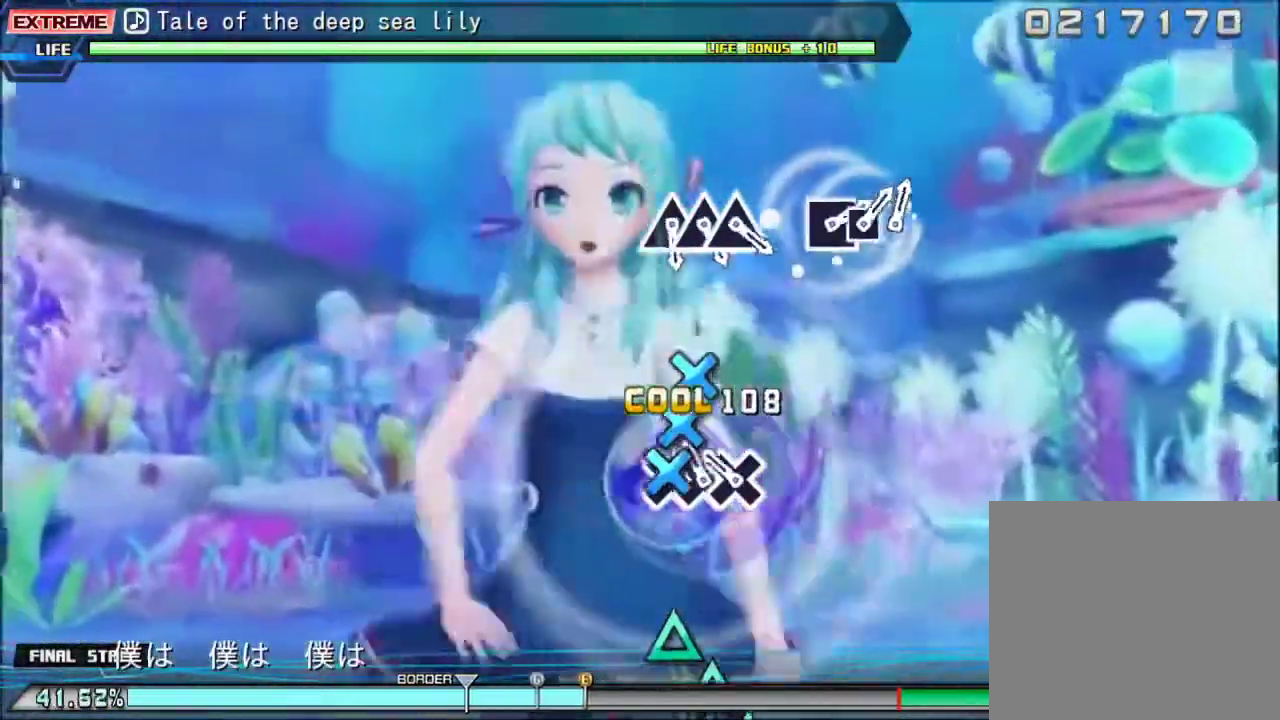
{"buttons": ["CROSS"], "events": [[33, "CROSS", "down"], [133, "CROSS", "up"], [133, "DPAD_DOWN", "down"], [233, "DPAD_DOWN", "up"], [267, "CROSS", "down"]]}
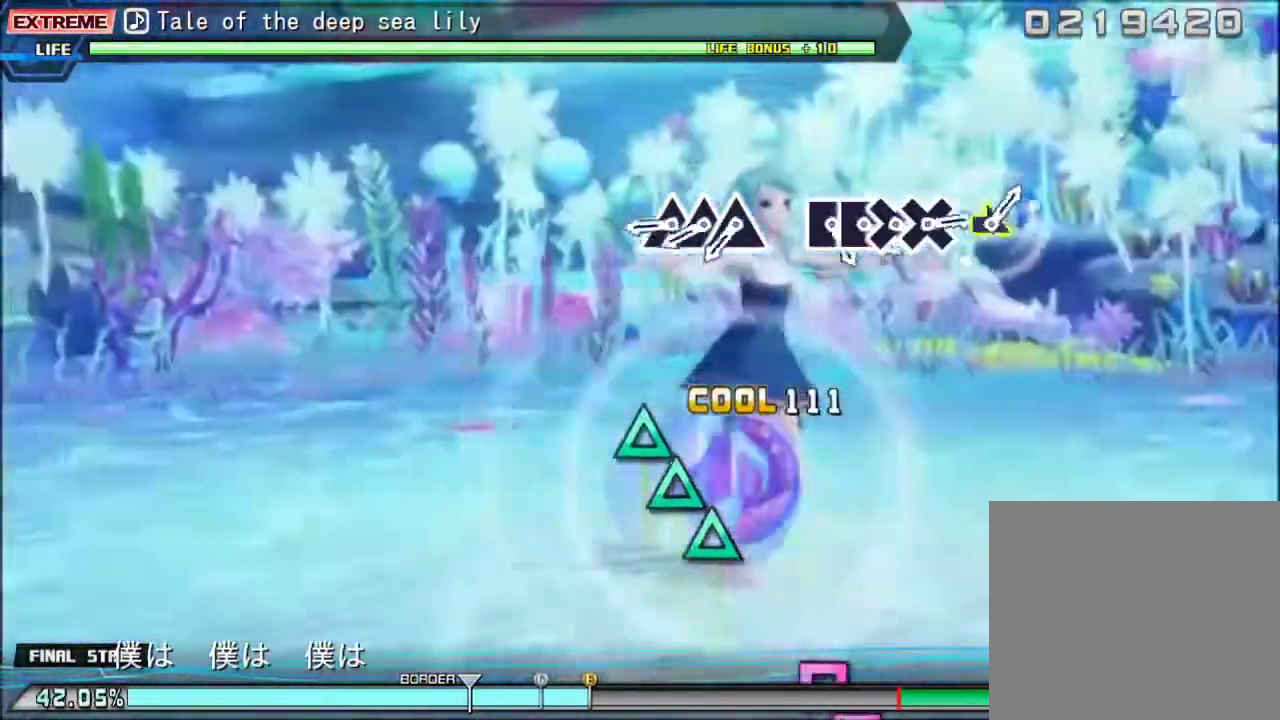
{"buttons": [], "events": [[133, "CROSS", "up"]]}
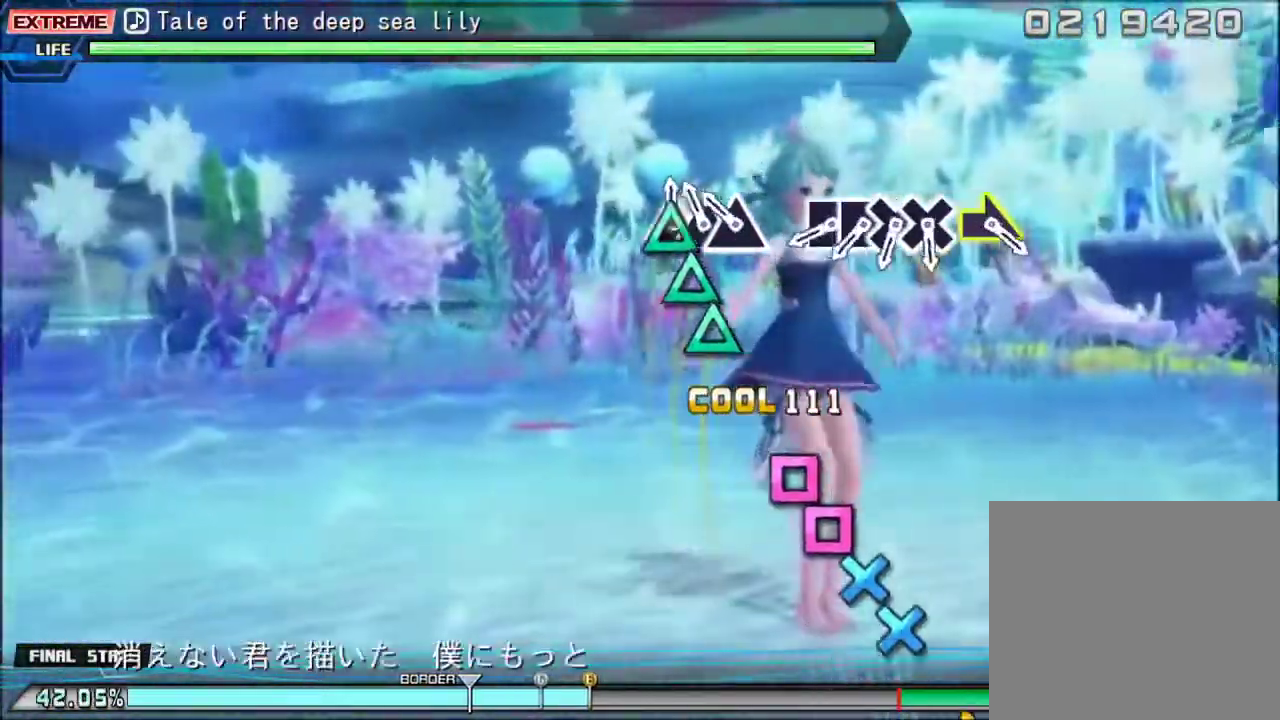
{"buttons": [], "events": [[33, "TRIANGLE", "down"], [133, "TRIANGLE", "up"], [167, "DPAD_UP", "down"], [267, "DPAD_UP", "up"], [267, "TRIANGLE", "down"], [400, "TRIANGLE", "up"]]}
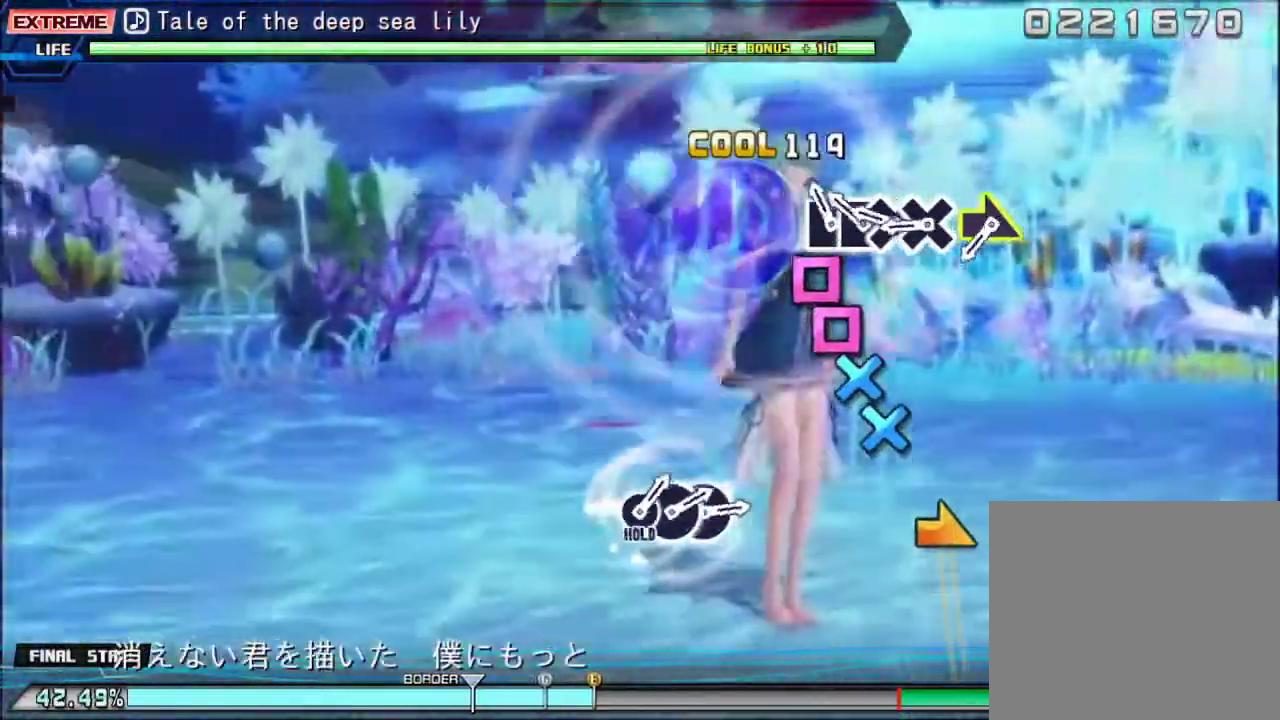
{"buttons": [], "events": [[167, "SQUARE", "down"], [267, "DPAD_LEFT", "down"], [267, "SQUARE", "up"], [400, "CROSS", "down"], [400, "DPAD_LEFT", "up"], [500, "CROSS", "up"]]}
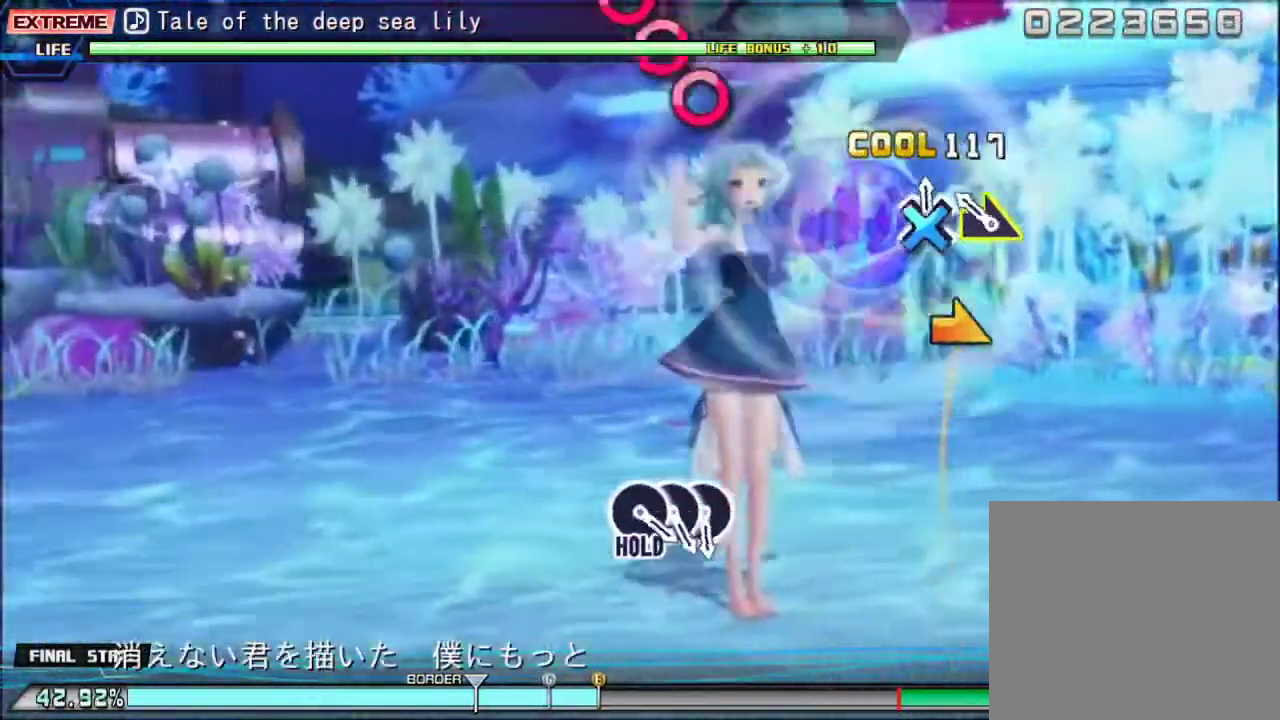
{"buttons": [], "events": [[33, "DPAD_DOWN", "down"], [133, "DPAD_DOWN", "up"]]}
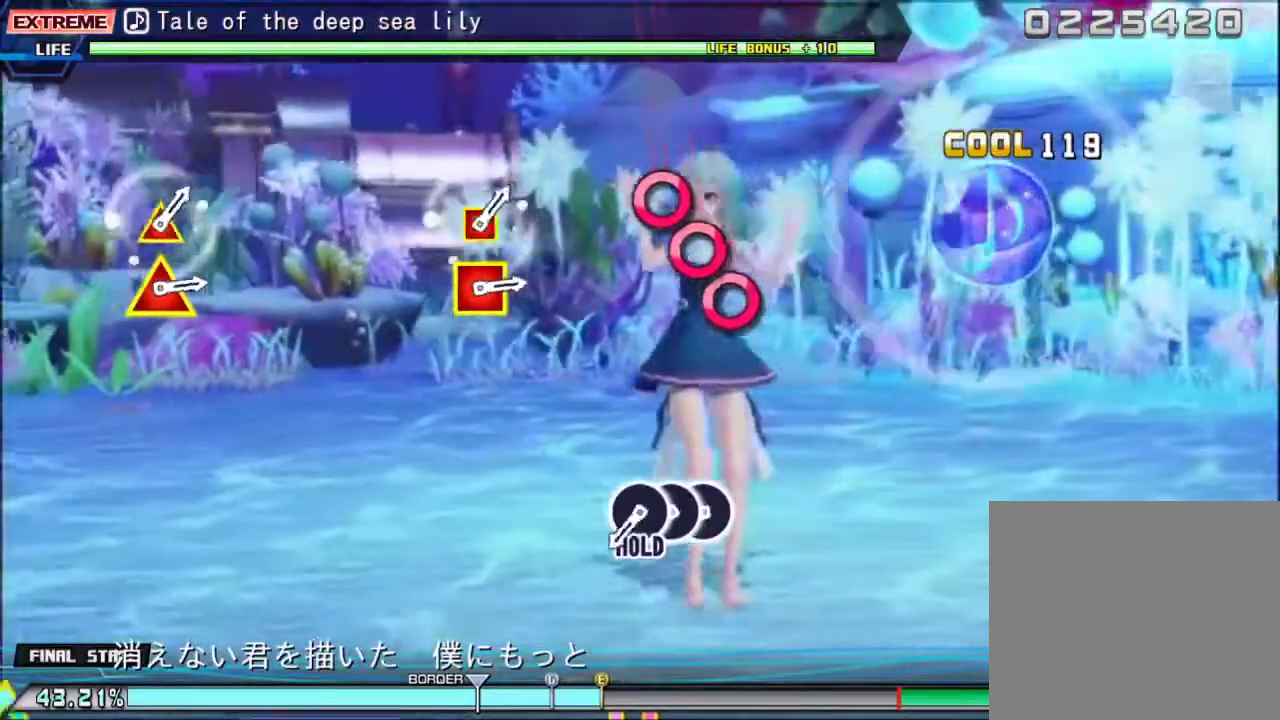
{"buttons": ["CIRCLE"], "events": [[500, "CIRCLE", "down"]]}
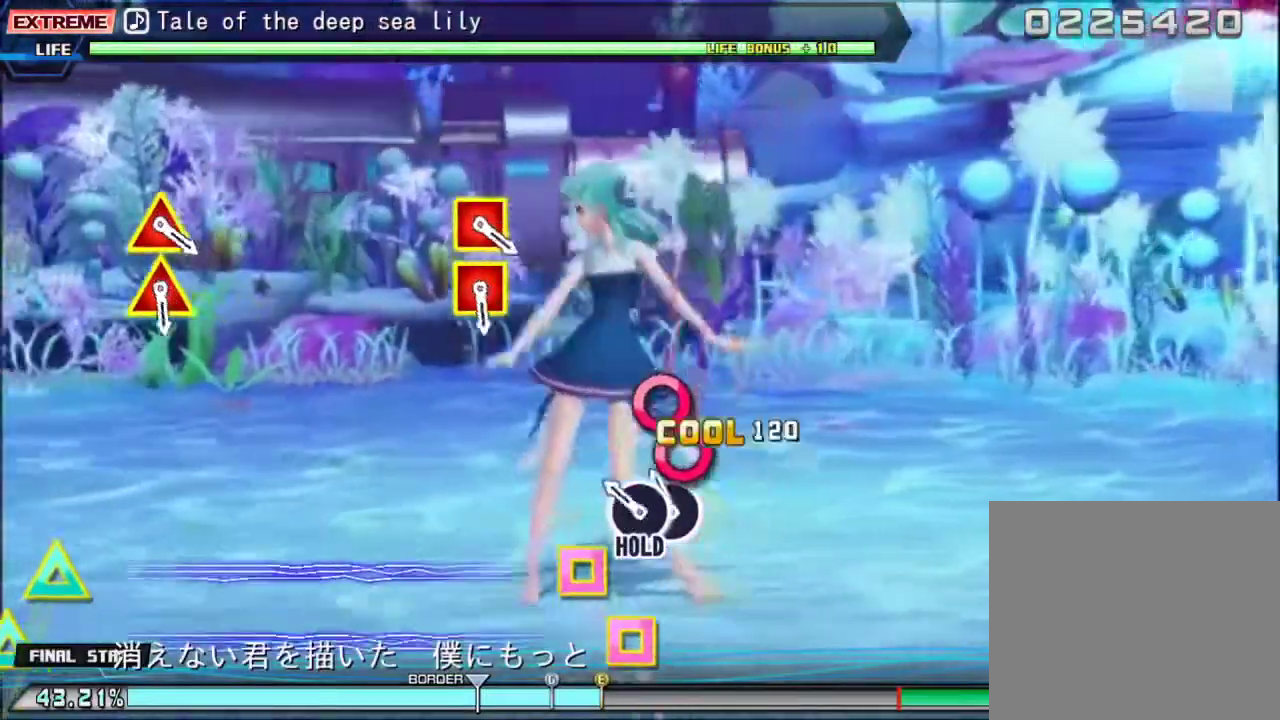
{"buttons": ["CIRCLE"], "events": [[100, "CIRCLE", "up"], [133, "DPAD_RIGHT", "down"], [200, "DPAD_RIGHT", "up"], [267, "CIRCLE", "down"]]}
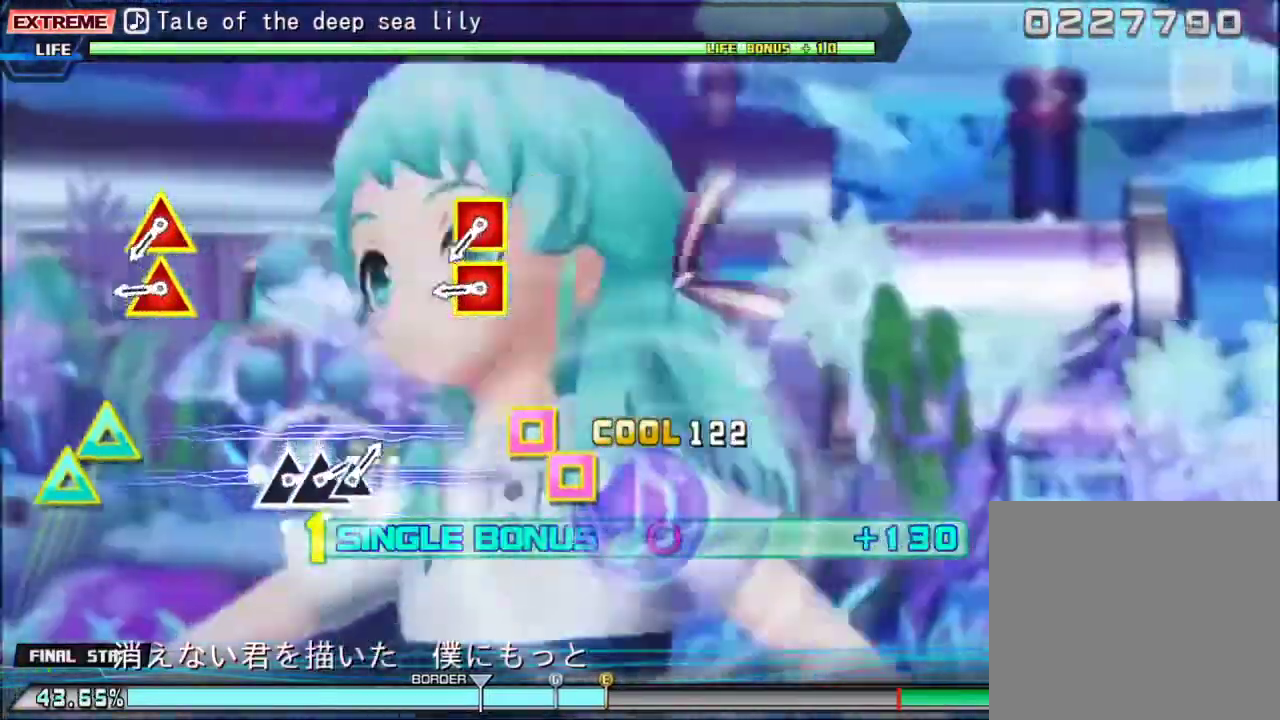
{"buttons": ["TRIANGLE", "DPAD_LEFT"], "events": [[233, "CIRCLE", "up"], [500, "DPAD_LEFT", "down"], [500, "TRIANGLE", "down"]]}
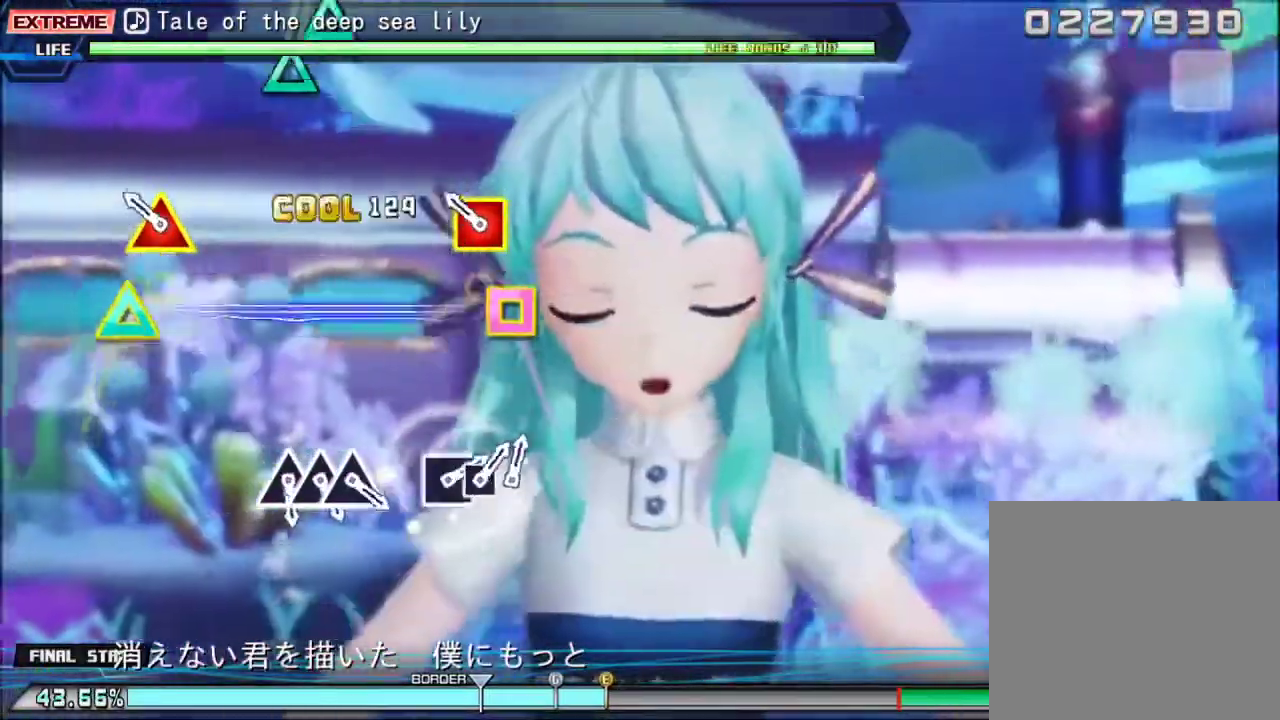
{"buttons": ["TRIANGLE", "DPAD_LEFT"], "events": [[100, "TRIANGLE", "up"], [133, "DPAD_LEFT", "up"], [267, "DPAD_LEFT", "down"], [267, "TRIANGLE", "down"]]}
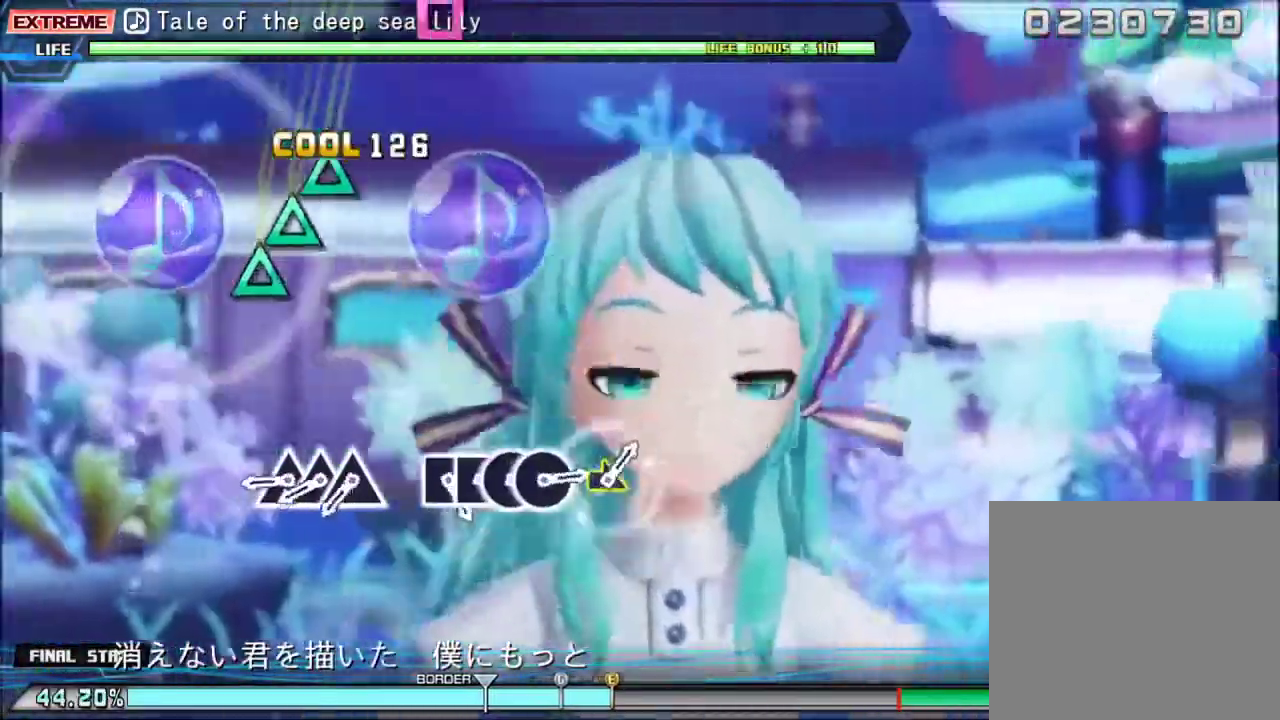
{"buttons": [], "events": [[67, "DPAD_LEFT", "up"], [133, "TRIANGLE", "up"]]}
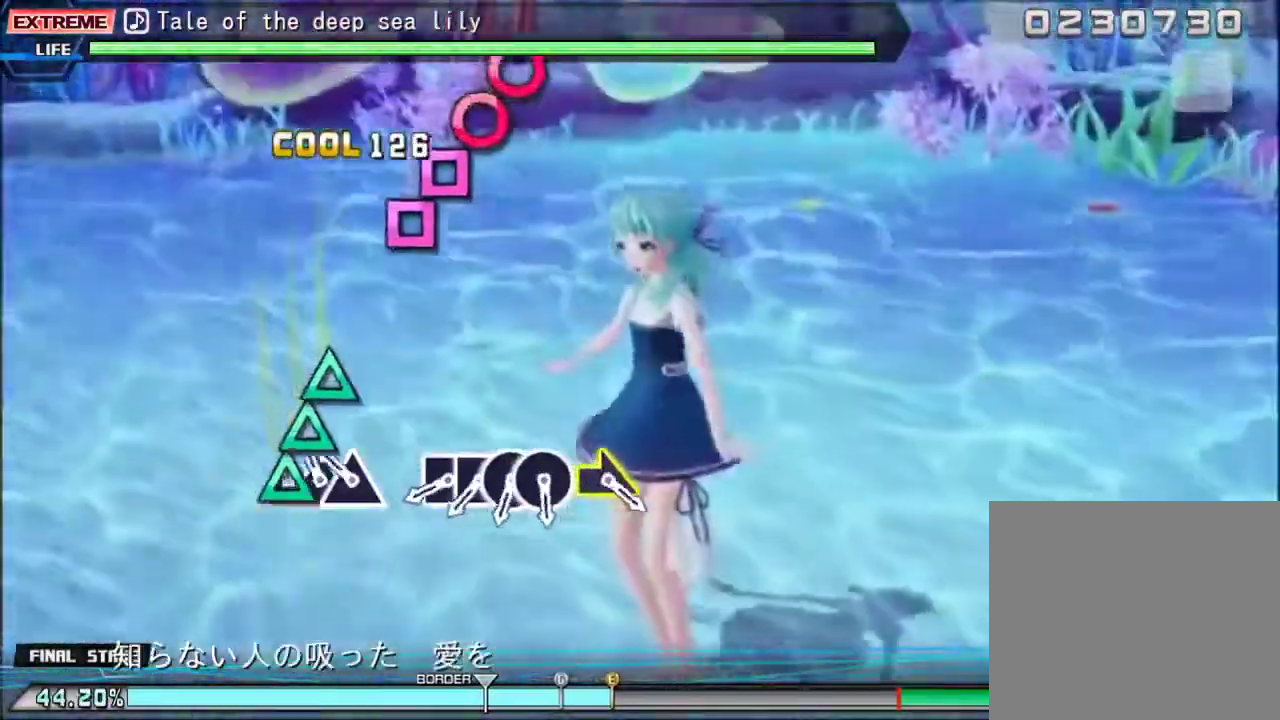
{"buttons": [], "events": [[33, "TRIANGLE", "down"], [133, "DPAD_UP", "down"], [133, "TRIANGLE", "up"], [267, "DPAD_UP", "up"], [267, "TRIANGLE", "down"], [433, "TRIANGLE", "up"]]}
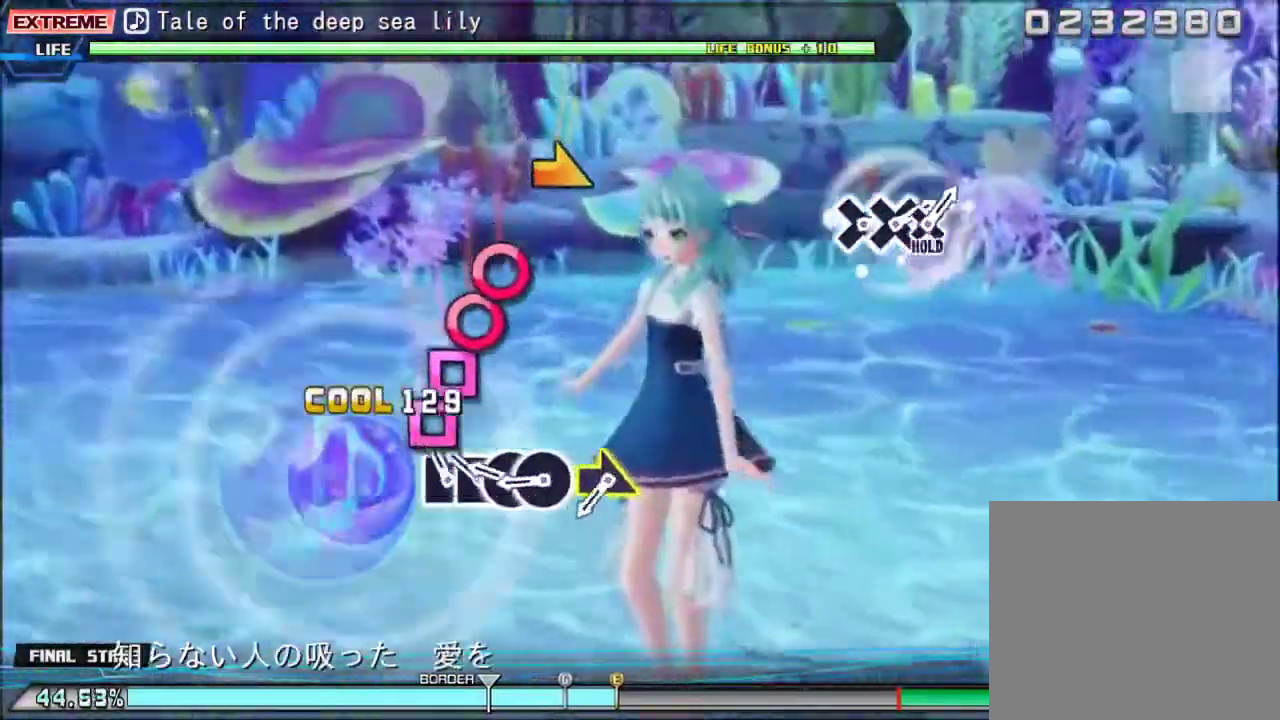
{"buttons": [], "events": [[167, "SQUARE", "down"], [267, "SQUARE", "up"], [300, "DPAD_LEFT", "down"], [400, "CIRCLE", "down"], [400, "DPAD_LEFT", "up"], [500, "CIRCLE", "up"]]}